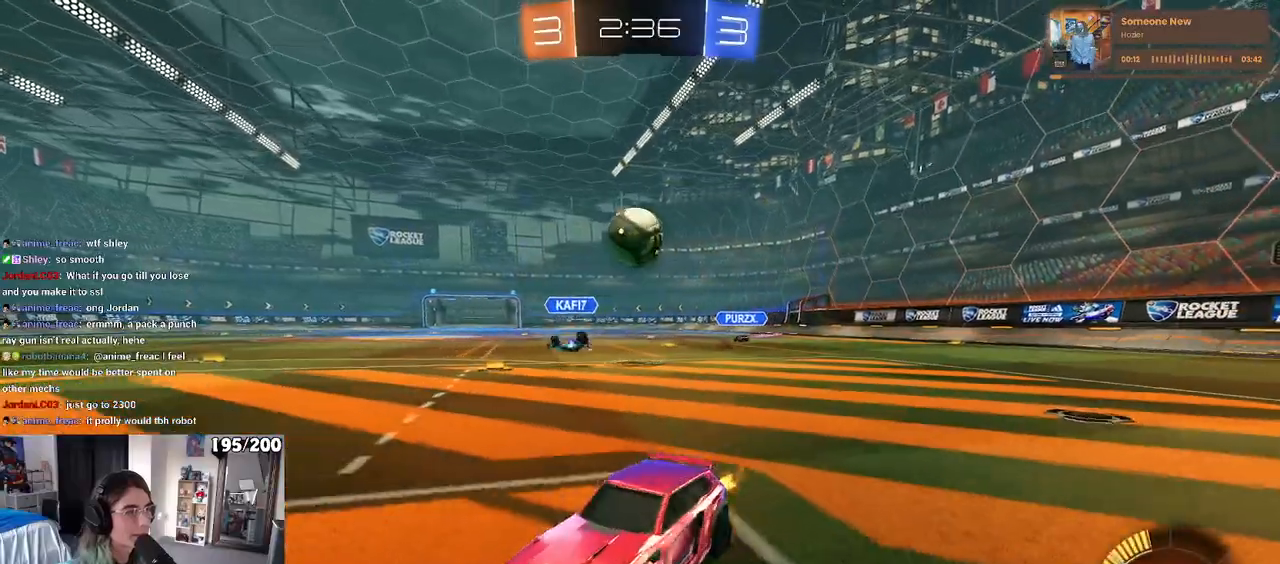
Gameplay with a controller (PlayStation layout); each line is a JSON object with the inputs held at the frame after it. "events" lists button and stick changes between this image and that frame as [ms after this image, input, new state], when the widget could be followed in between.
{"buttons": ["R1", "R2"], "left_stick": "left", "right_stick": "center", "events": [[33, "R2", "down"], [117, "L2", "up"], [267, "CROSS", "down"], [433, "R1", "down"], [500, "CROSS", "up"], [500, "left_stick", "left"]]}
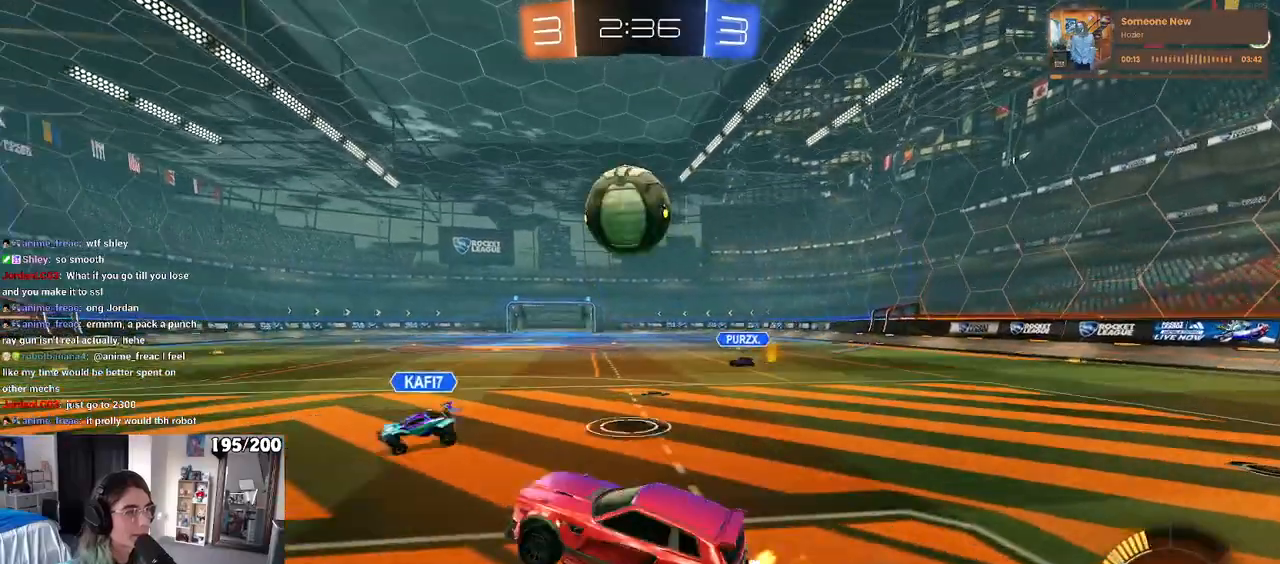
{"buttons": ["CROSS", "SQUARE", "R1", "R2"], "left_stick": "up-right", "right_stick": "center", "events": [[17, "left_stick", "up-left"], [50, "L1", "down"], [217, "L1", "up"], [283, "left_stick", "center"], [383, "left_stick", "up-right"], [433, "CROSS", "down"], [500, "SQUARE", "down"]]}
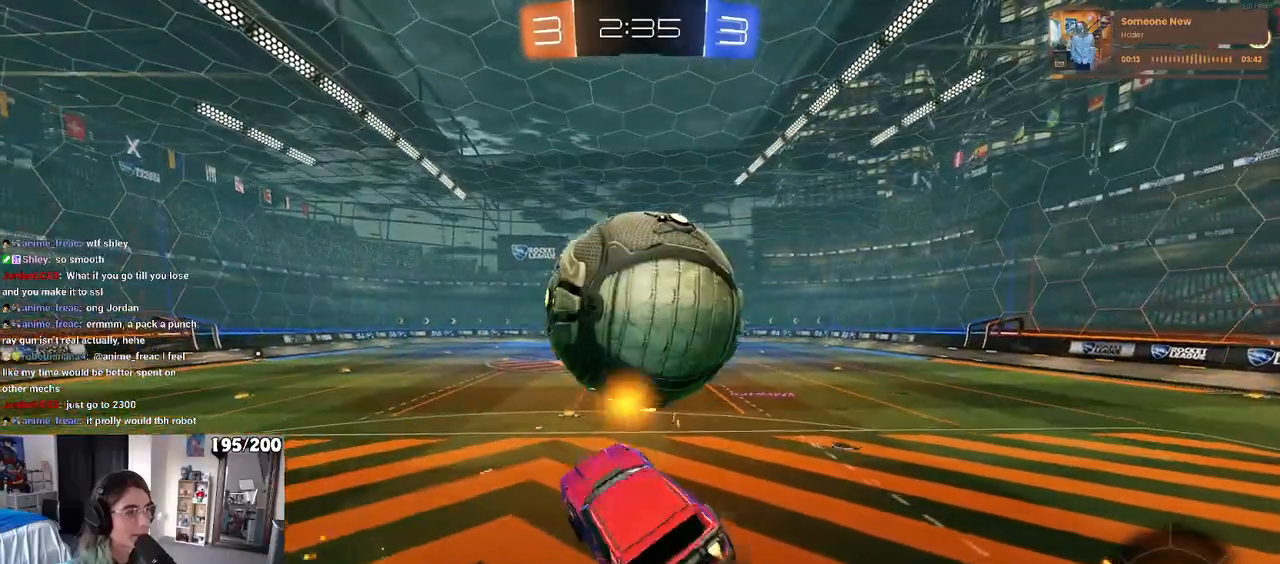
{"buttons": ["SQUARE", "R1", "R2"], "left_stick": "down", "right_stick": "center", "events": [[50, "CROSS", "up"], [50, "left_stick", "down"]]}
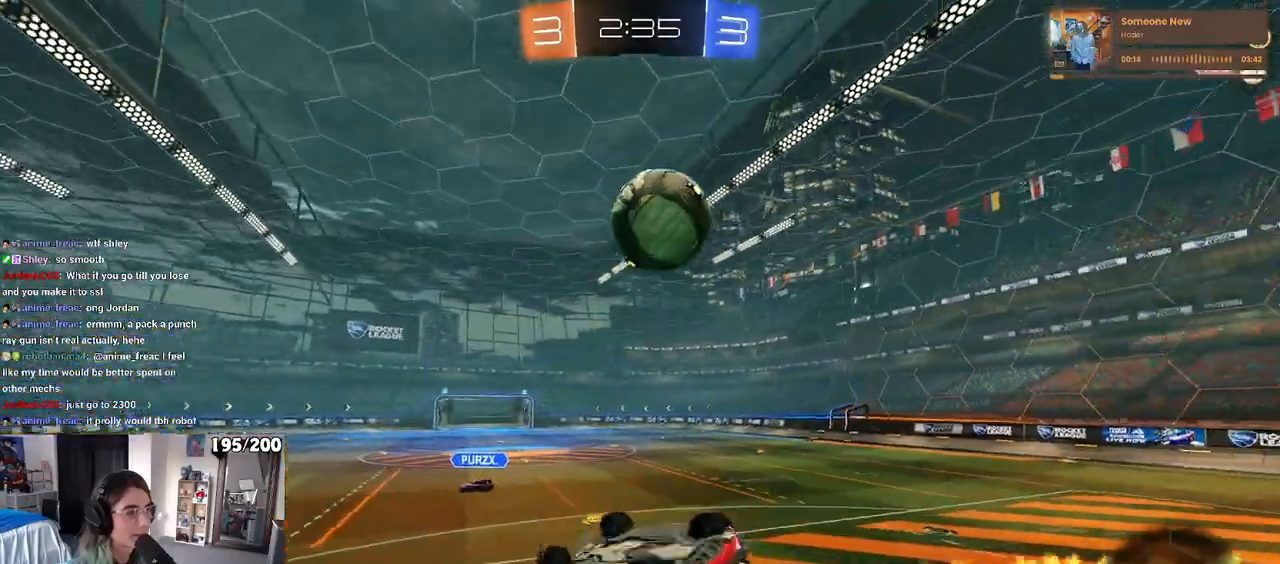
{"buttons": ["R2"], "left_stick": "center", "right_stick": "center", "events": [[117, "left_stick", "down-right"], [167, "R1", "up"], [483, "SQUARE", "up"], [483, "left_stick", "center"]]}
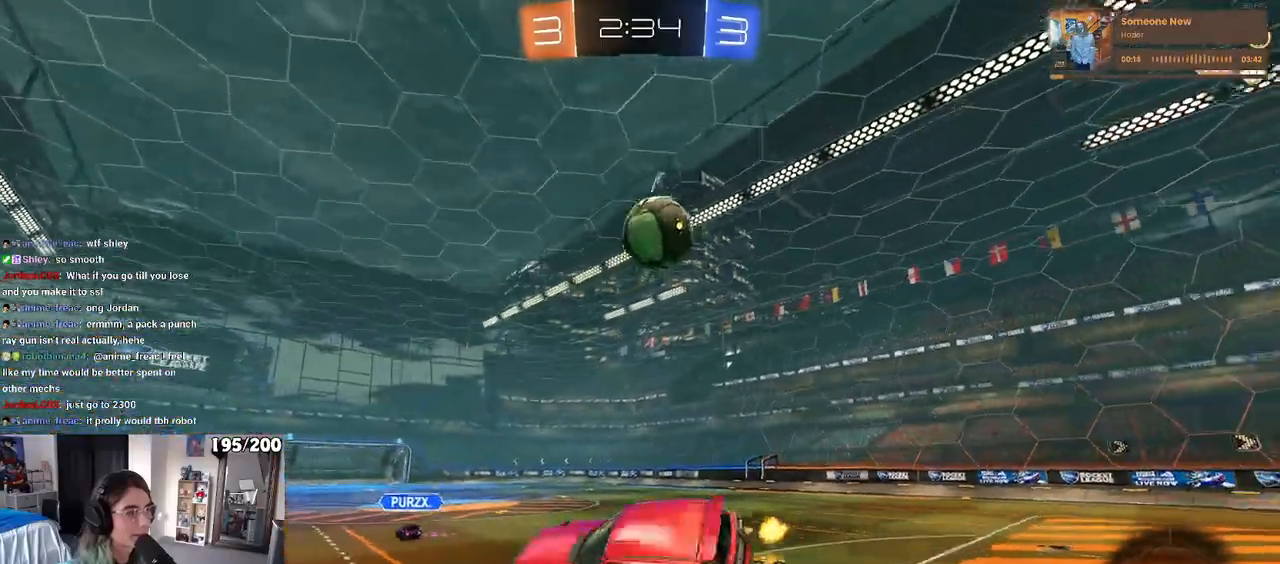
{"buttons": ["R2"], "left_stick": "left", "right_stick": "center", "events": [[367, "left_stick", "left"]]}
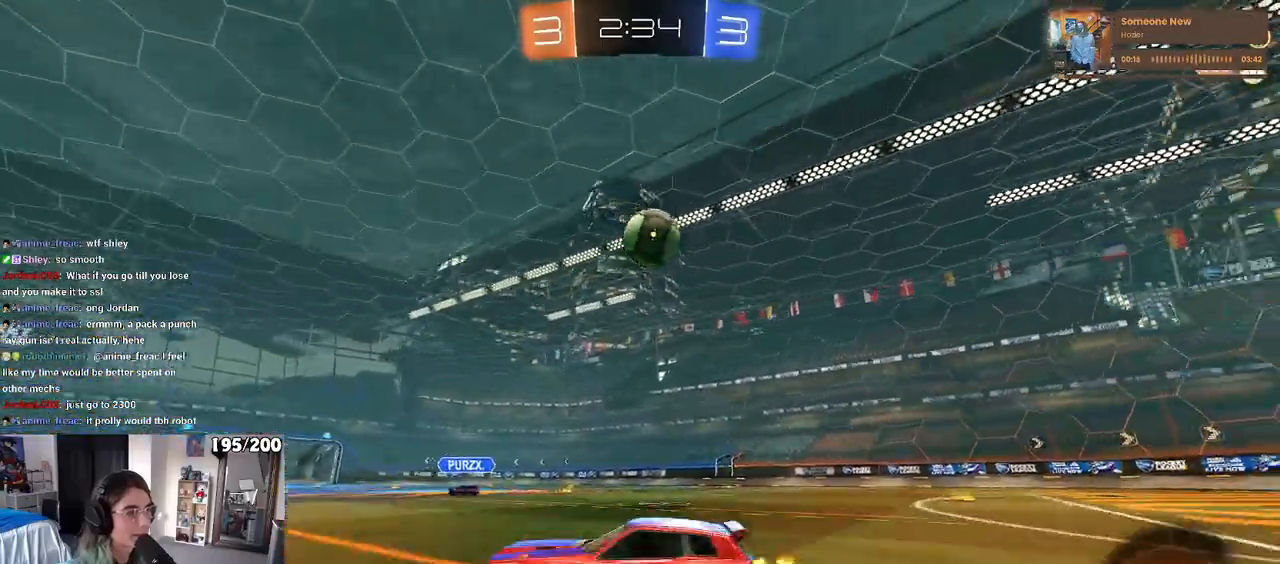
{"buttons": ["R2"], "left_stick": "left", "right_stick": "center", "events": []}
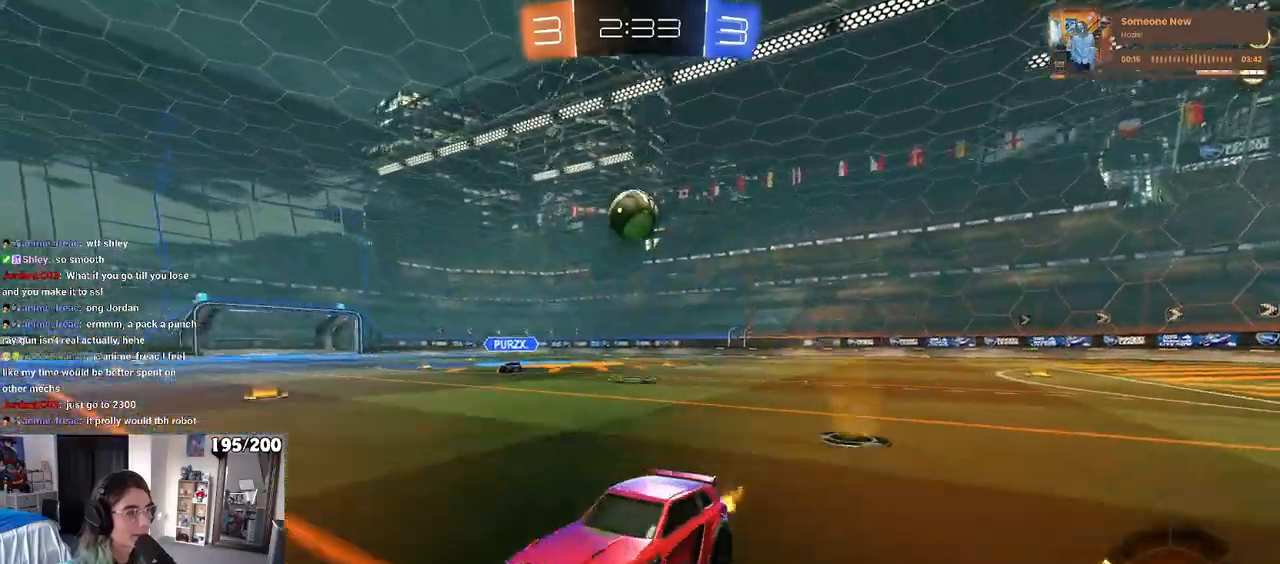
{"buttons": ["R2"], "left_stick": "left", "right_stick": "center", "events": [[50, "left_stick", "center"], [100, "left_stick", "right"], [150, "SQUARE", "down"], [300, "left_stick", "center"], [317, "SQUARE", "up"], [367, "left_stick", "left"]]}
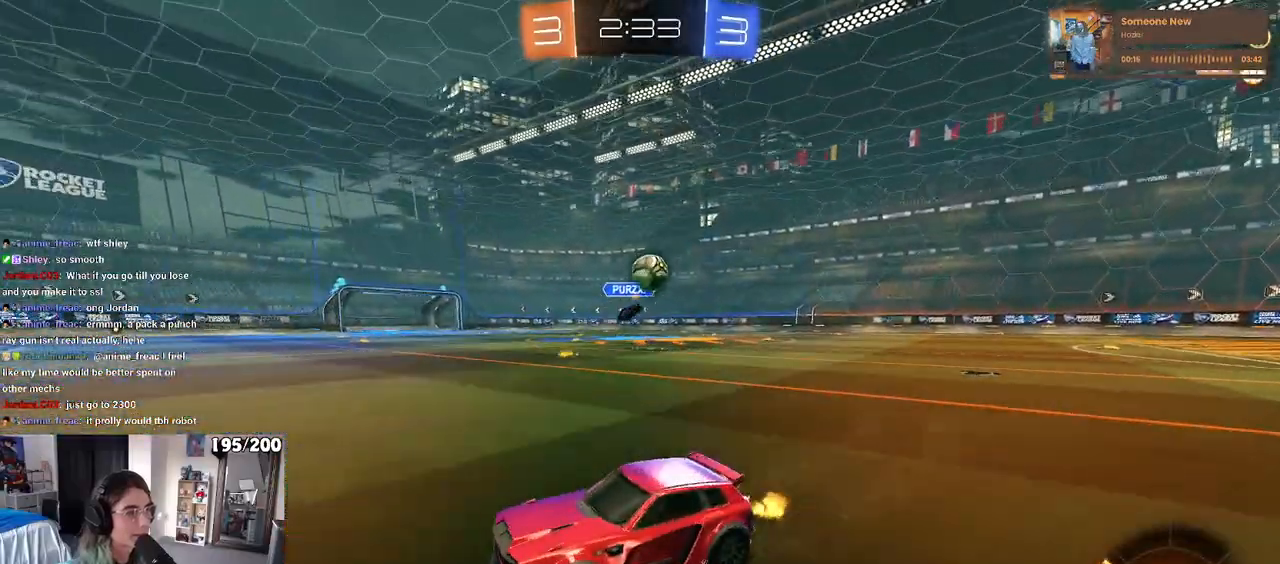
{"buttons": ["R2"], "left_stick": "left", "right_stick": "center", "events": []}
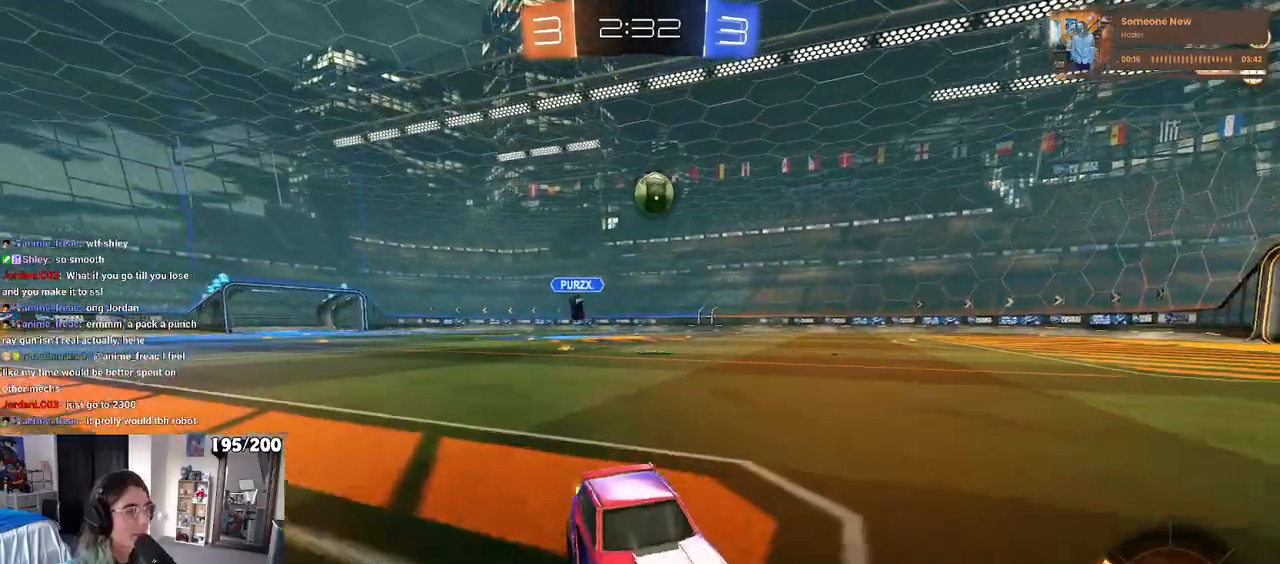
{"buttons": ["R2"], "left_stick": "center", "right_stick": "center", "events": [[183, "left_stick", "center"]]}
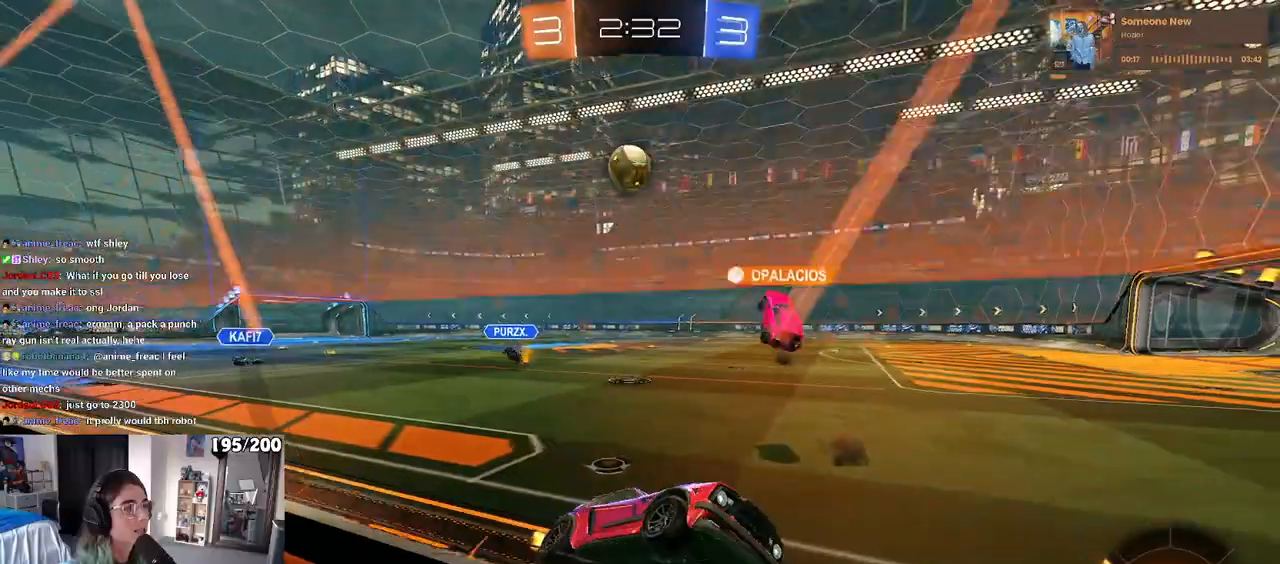
{"buttons": ["R2"], "left_stick": "center", "right_stick": "center", "events": [[33, "left_stick", "left"], [300, "left_stick", "center"]]}
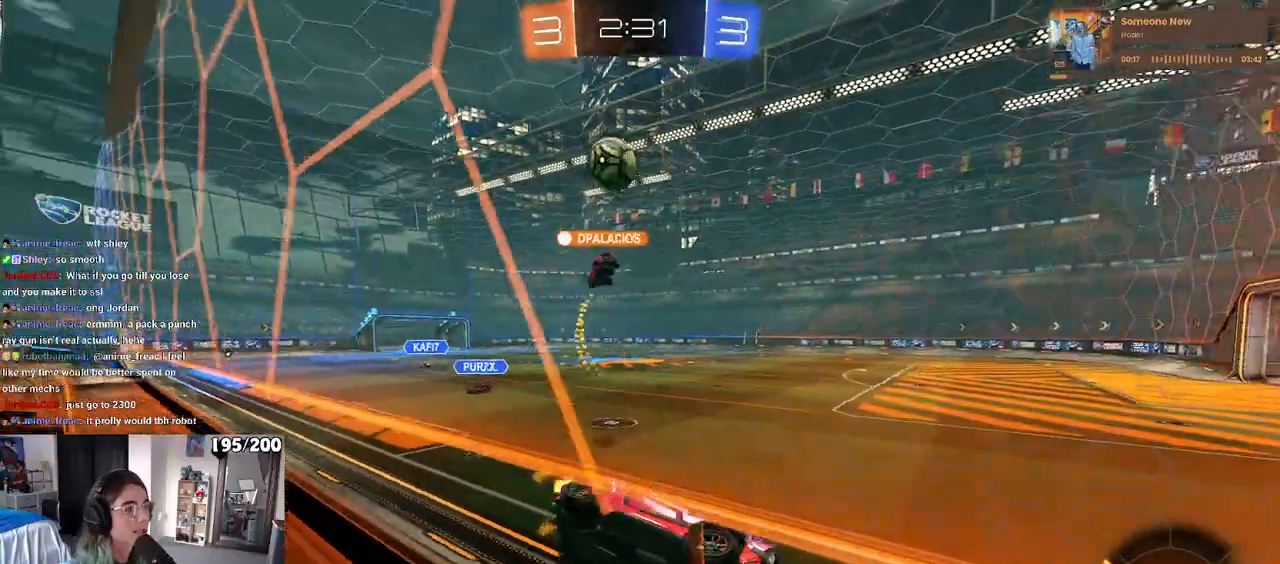
{"buttons": ["SQUARE", "R2"], "left_stick": "left", "right_stick": "center", "events": [[217, "left_stick", "left"], [433, "SQUARE", "down"]]}
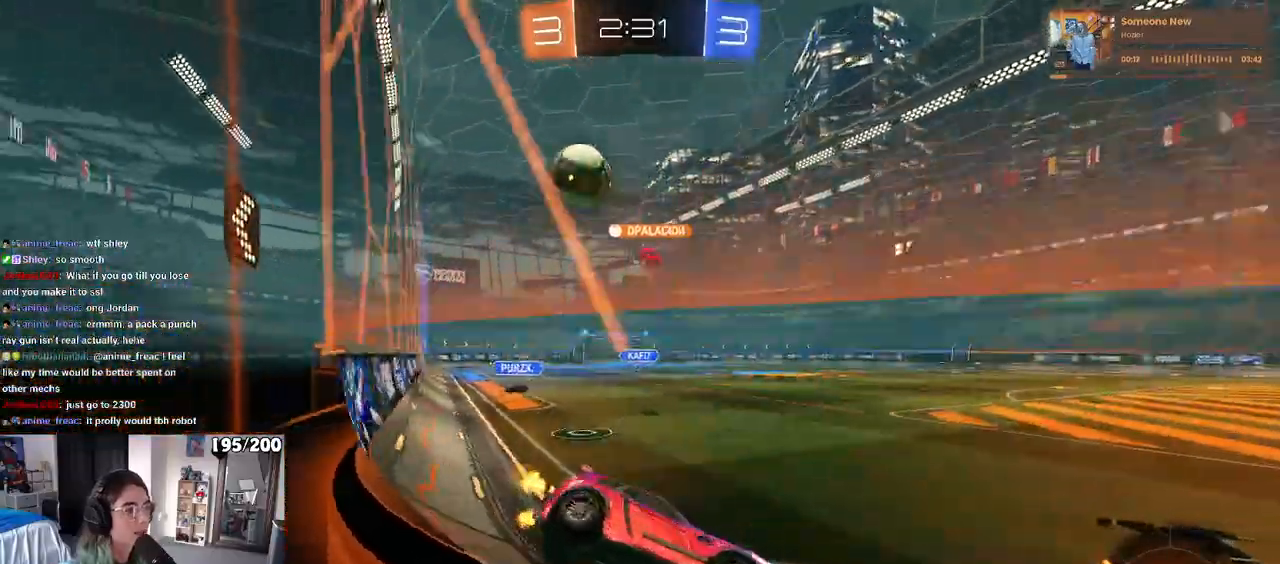
{"buttons": ["L2", "R2"], "left_stick": "left", "right_stick": "center", "events": [[67, "SQUARE", "up"], [300, "L2", "down"], [300, "R2", "up"], [483, "R2", "down"]]}
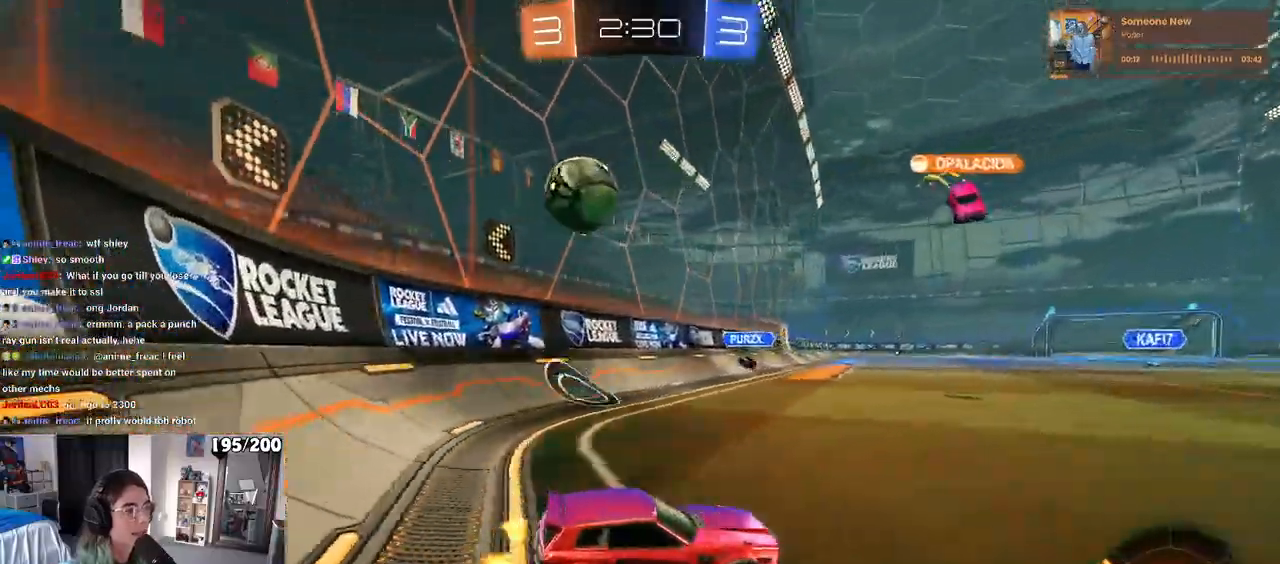
{"buttons": ["CROSS", "L2", "R2"], "left_stick": "left", "right_stick": "center", "events": [[17, "L2", "up"], [100, "R2", "up"], [167, "L2", "down"], [467, "CROSS", "down"], [467, "R2", "down"]]}
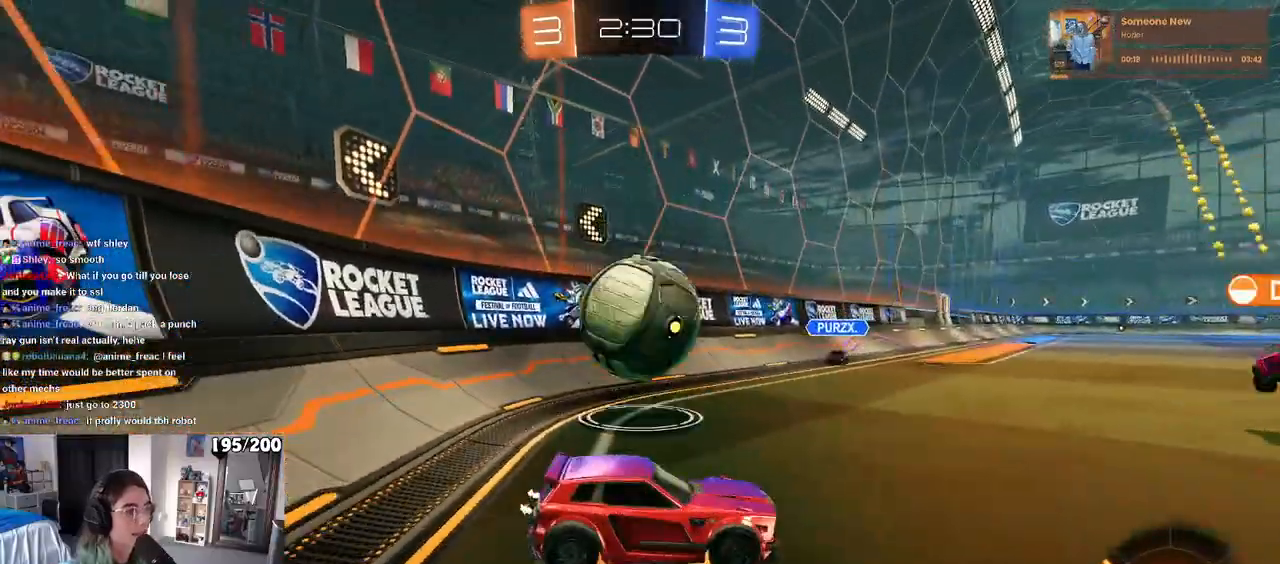
{"buttons": ["L2", "R2"], "left_stick": "down-left", "right_stick": "center", "events": [[83, "CROSS", "up"], [217, "R1", "down"], [317, "CROSS", "down"], [317, "left_stick", "down-left"], [467, "R1", "up"], [483, "CROSS", "up"]]}
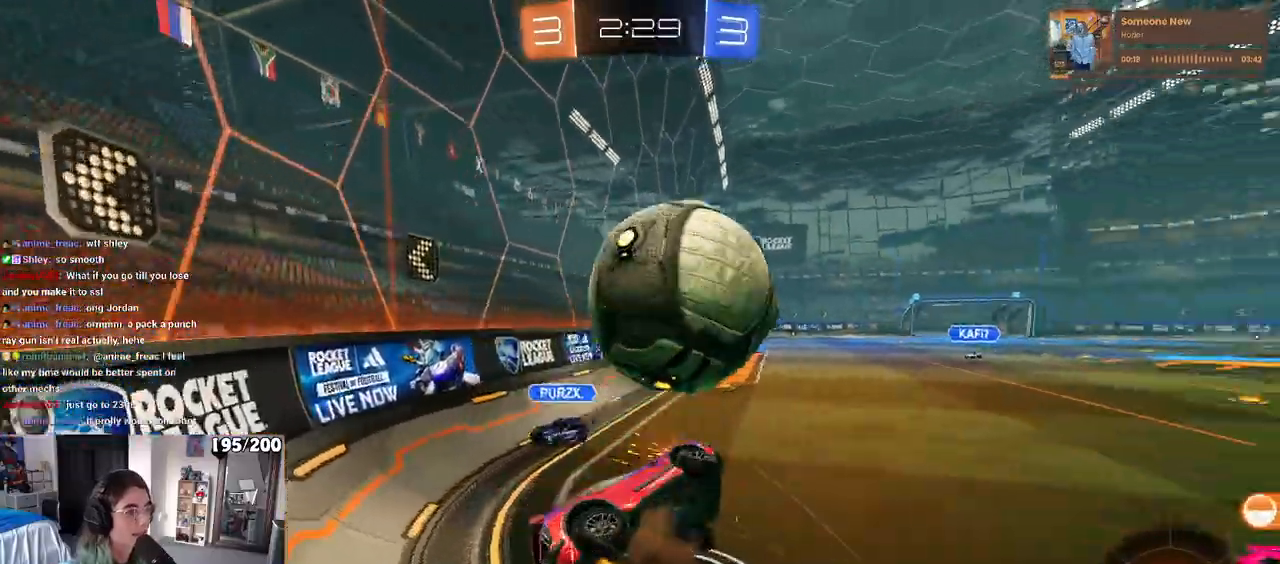
{"buttons": ["R2"], "left_stick": "up-left", "right_stick": "center", "events": [[67, "SQUARE", "down"], [83, "L2", "up"], [217, "left_stick", "left"], [317, "R1", "down"], [333, "left_stick", "up-left"], [417, "SQUARE", "up"], [467, "R1", "up"]]}
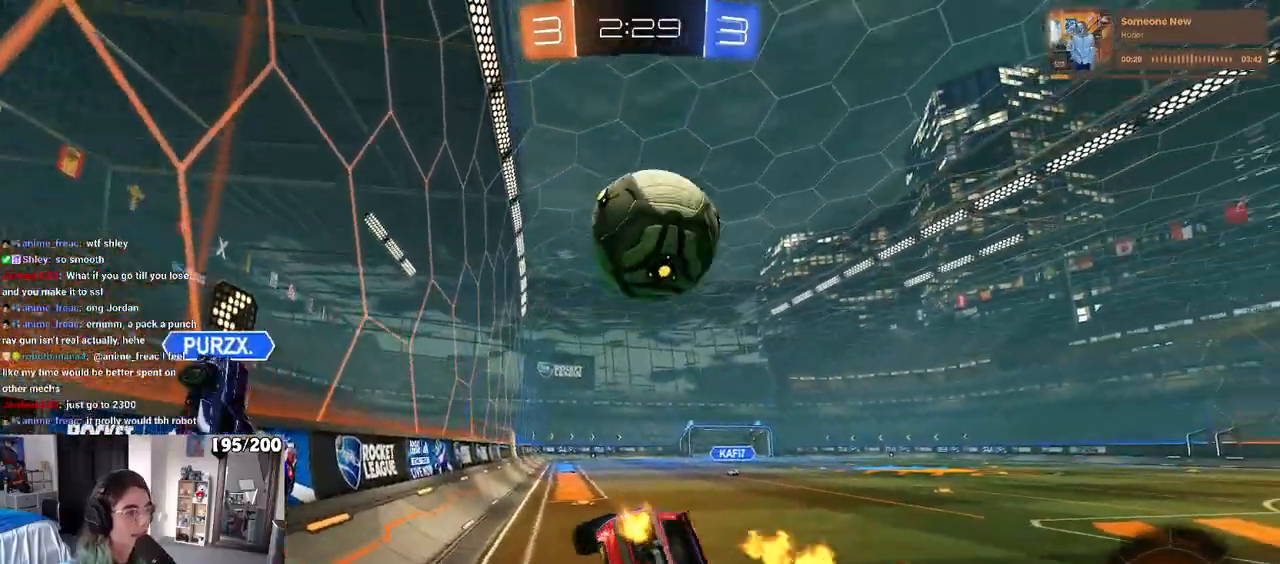
{"buttons": ["R2"], "left_stick": "right", "right_stick": "center", "events": [[50, "left_stick", "up"], [200, "left_stick", "left"], [333, "left_stick", "center"], [450, "left_stick", "right"]]}
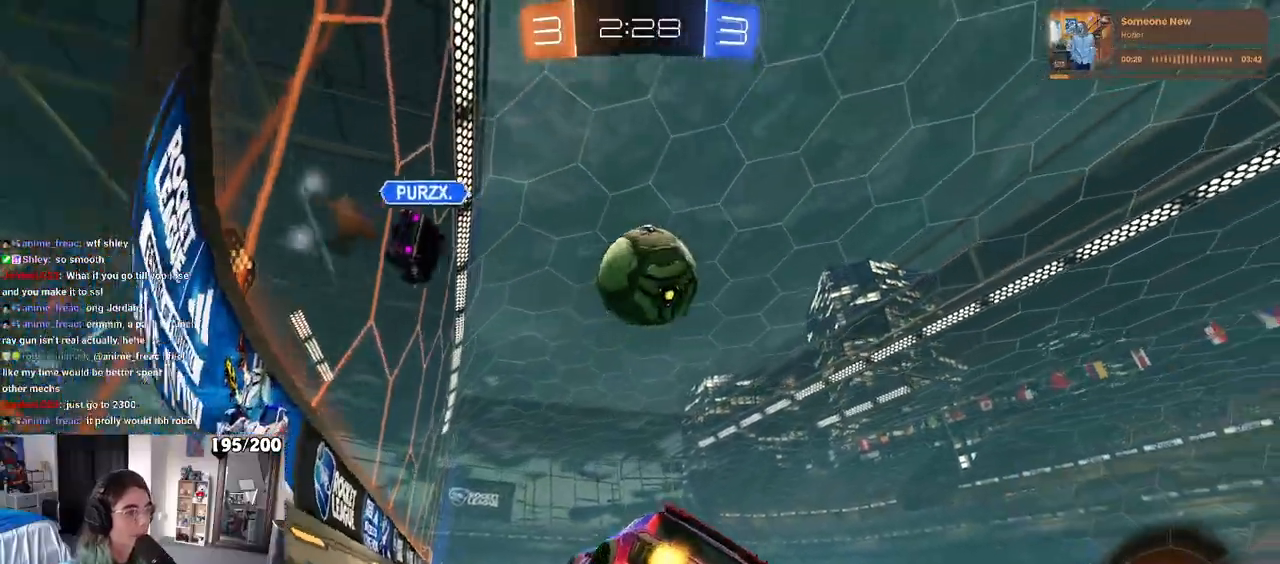
{"buttons": ["R1", "R2"], "left_stick": "right", "right_stick": "center", "events": [[367, "R1", "down"]]}
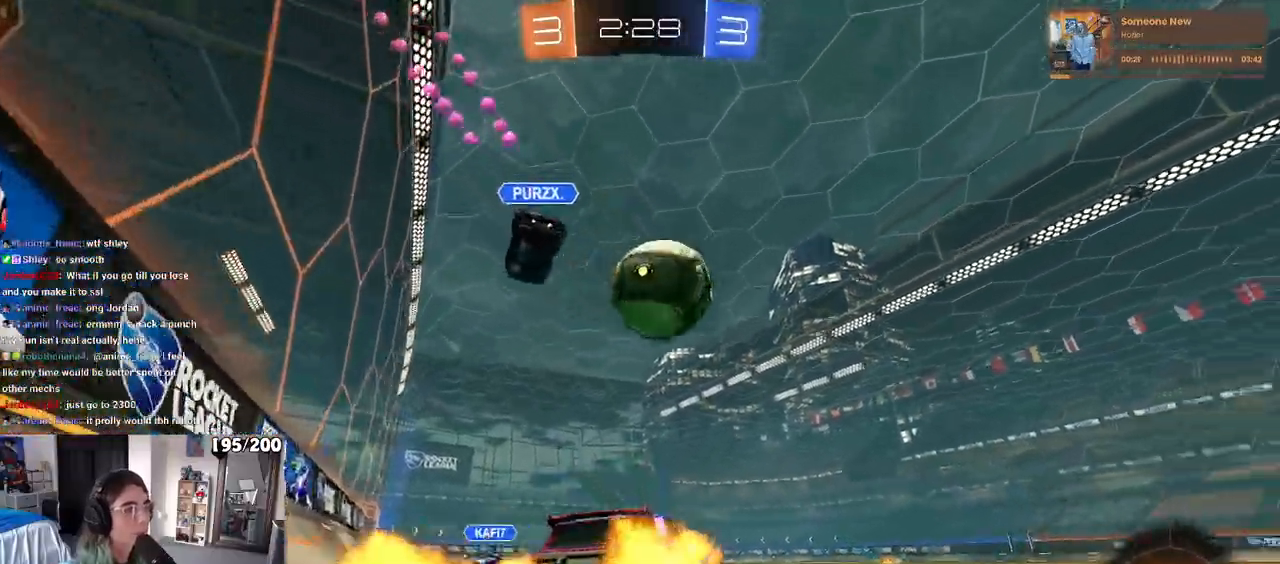
{"buttons": ["R1", "R2"], "left_stick": "right", "right_stick": "center", "events": [[67, "TRIANGLE", "down"], [117, "left_stick", "center"], [167, "TRIANGLE", "up"], [167, "left_stick", "left"], [300, "left_stick", "center"], [483, "left_stick", "right"]]}
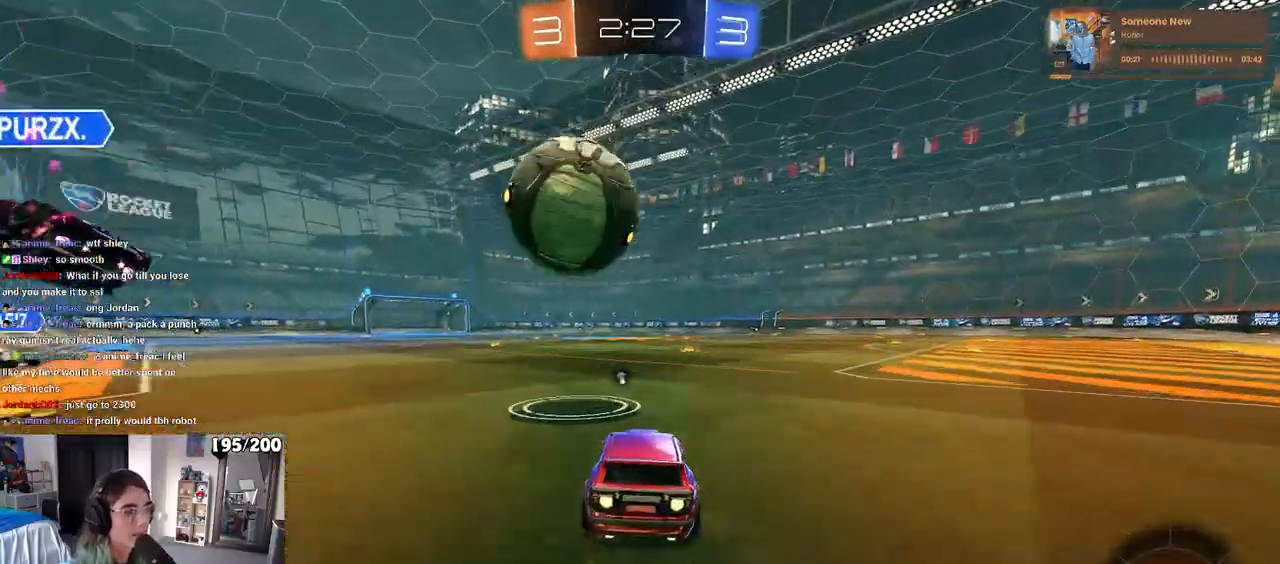
{"buttons": ["R1", "R2"], "left_stick": "center", "right_stick": "center", "events": [[117, "left_stick", "left"], [300, "left_stick", "center"]]}
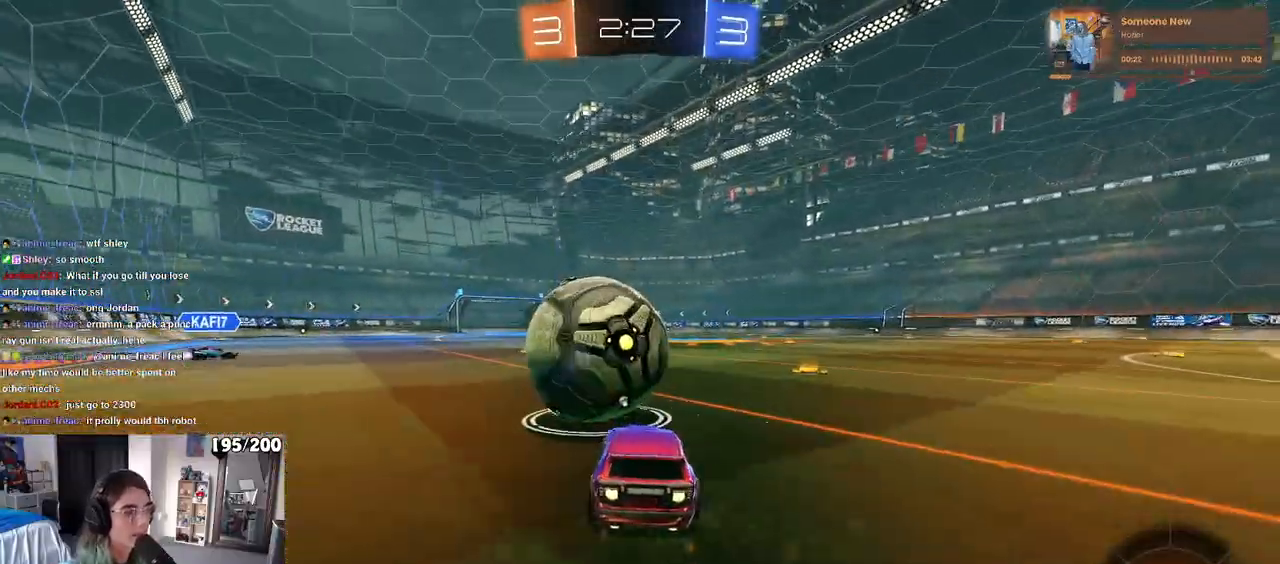
{"buttons": ["R2"], "left_stick": "left", "right_stick": "center", "events": [[133, "left_stick", "right"], [267, "left_stick", "center"], [367, "R1", "up"], [433, "left_stick", "left"]]}
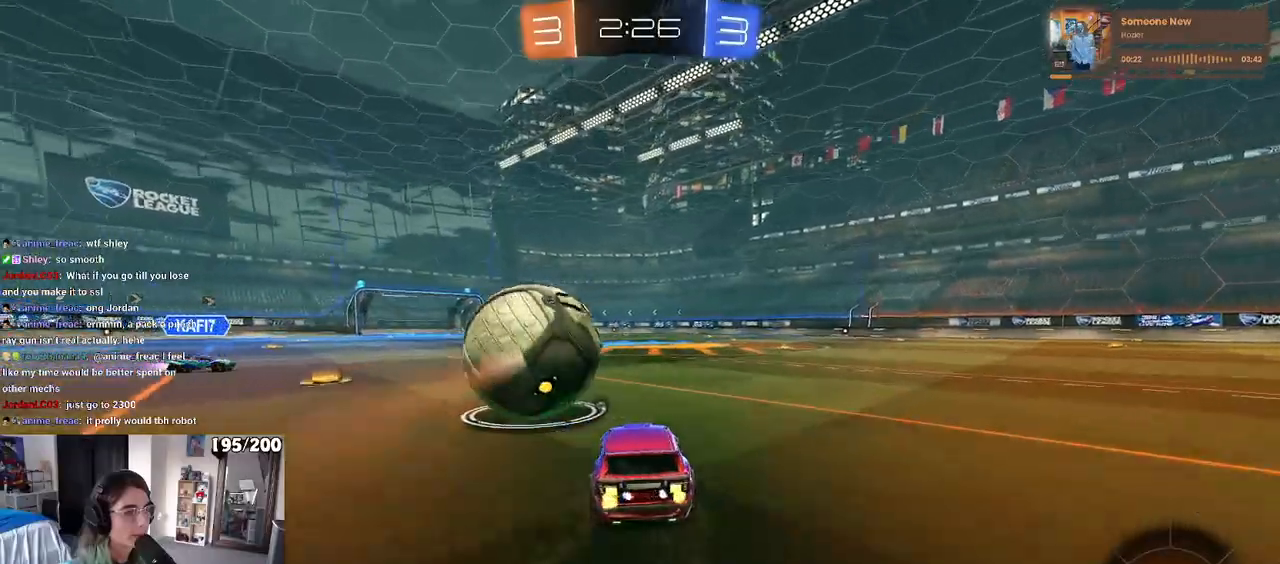
{"buttons": ["R2"], "left_stick": "right", "right_stick": "center", "events": [[133, "CROSS", "down"], [133, "left_stick", "center"], [267, "CROSS", "up"], [267, "left_stick", "right"], [367, "CROSS", "down"], [483, "CROSS", "up"]]}
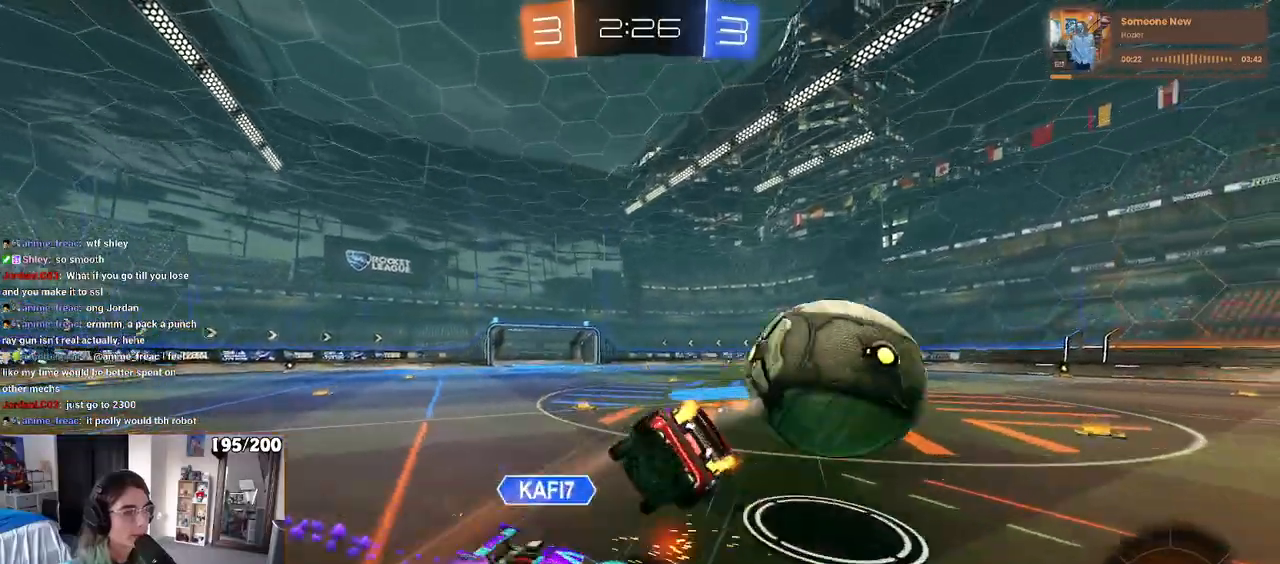
{"buttons": ["R2"], "left_stick": "center", "right_stick": "center", "events": [[267, "left_stick", "center"], [283, "TRIANGLE", "down"], [417, "TRIANGLE", "up"]]}
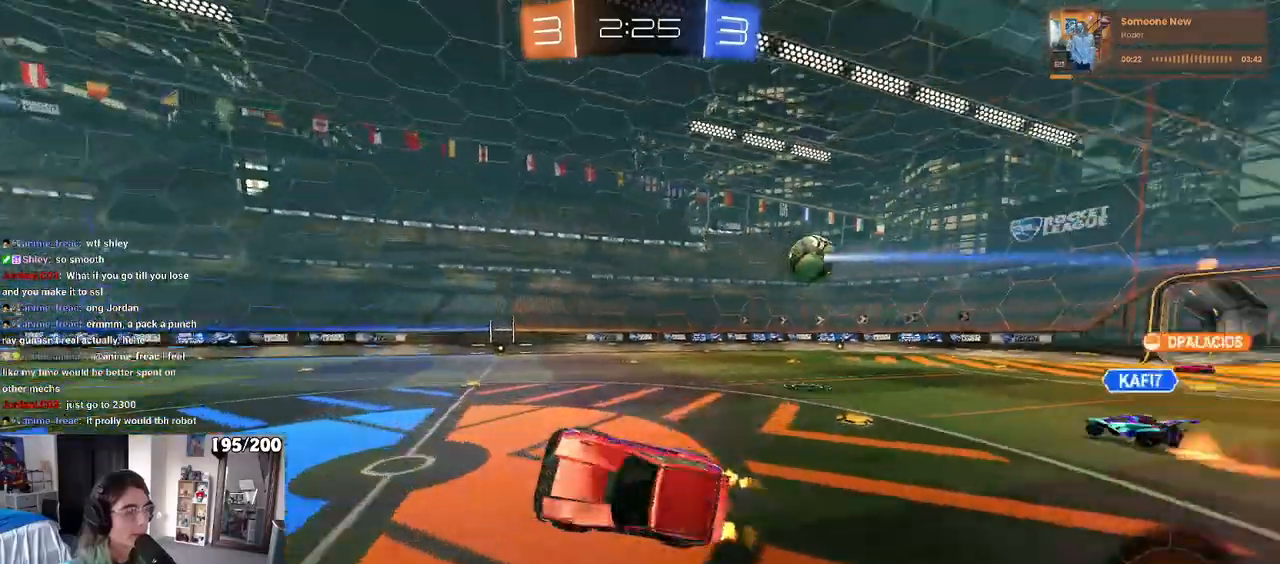
{"buttons": ["R2"], "left_stick": "right", "right_stick": "center", "events": [[33, "left_stick", "up-right"], [267, "left_stick", "center"], [400, "left_stick", "right"]]}
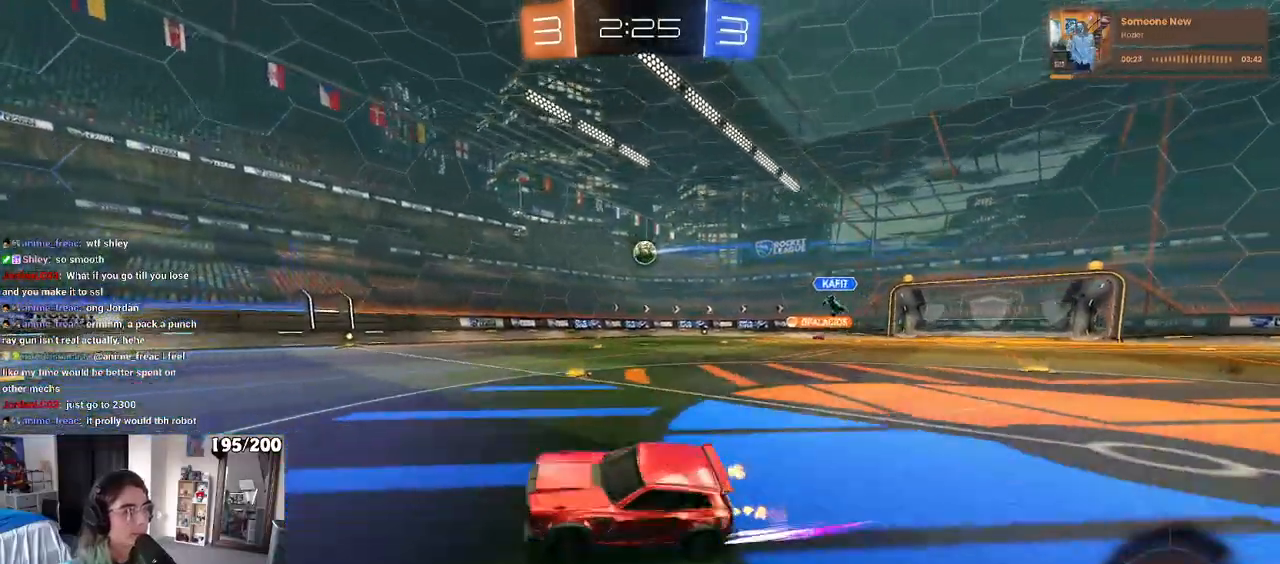
{"buttons": ["R2"], "left_stick": "center", "right_stick": "center", "events": [[433, "left_stick", "center"]]}
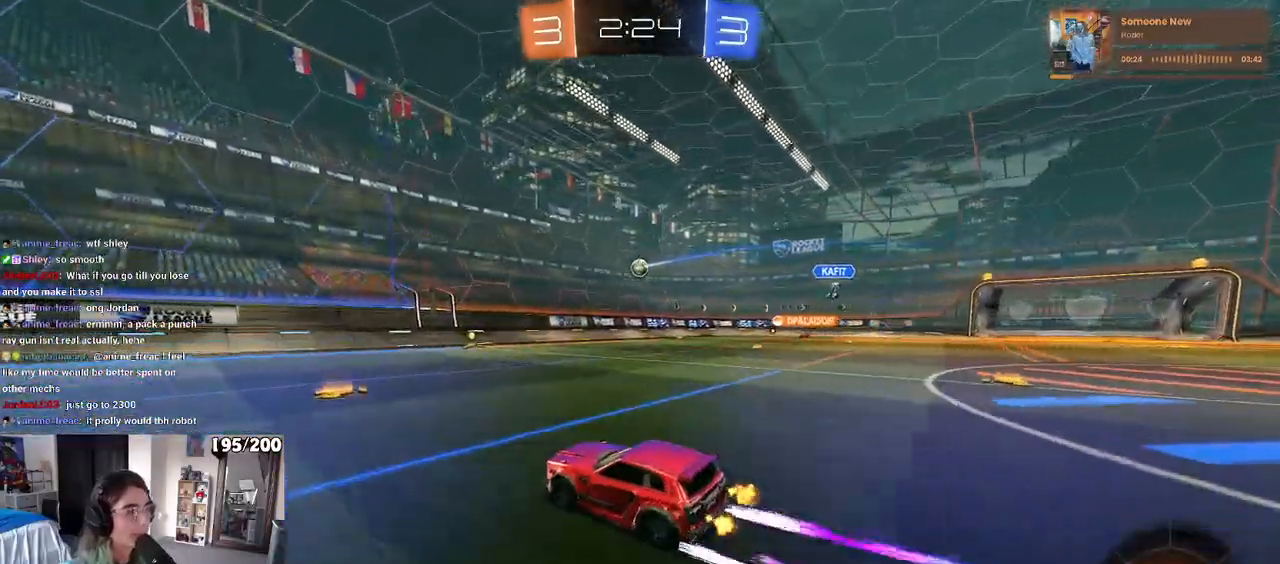
{"buttons": ["R2"], "left_stick": "center", "right_stick": "center", "events": [[250, "left_stick", "right"], [450, "left_stick", "center"]]}
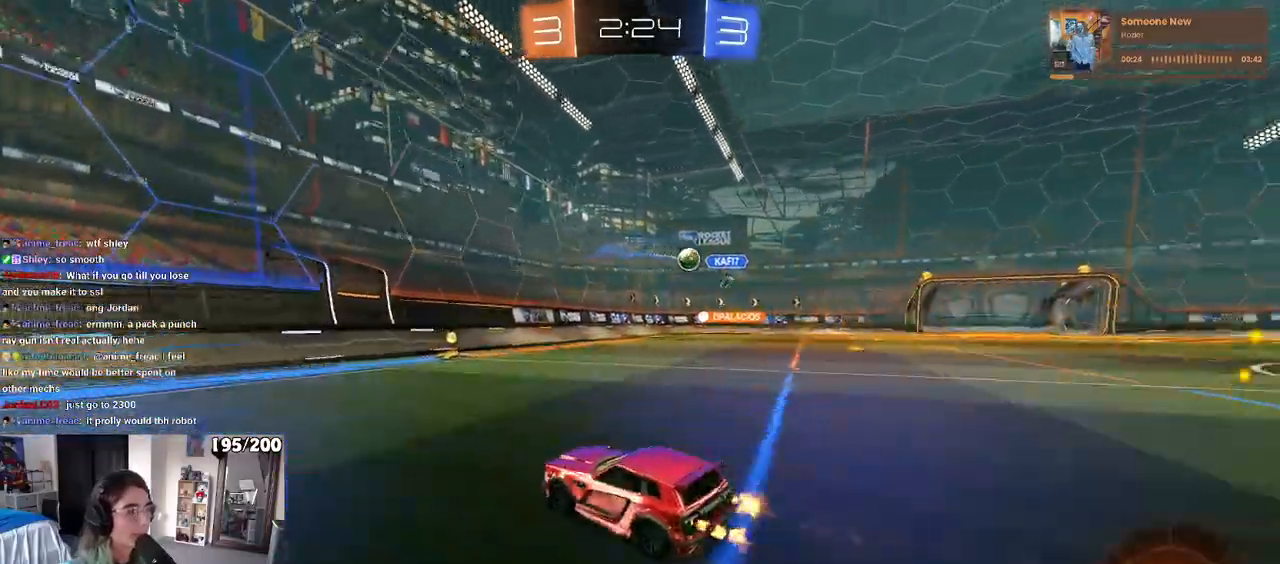
{"buttons": ["R2"], "left_stick": "right", "right_stick": "center", "events": [[167, "left_stick", "right"]]}
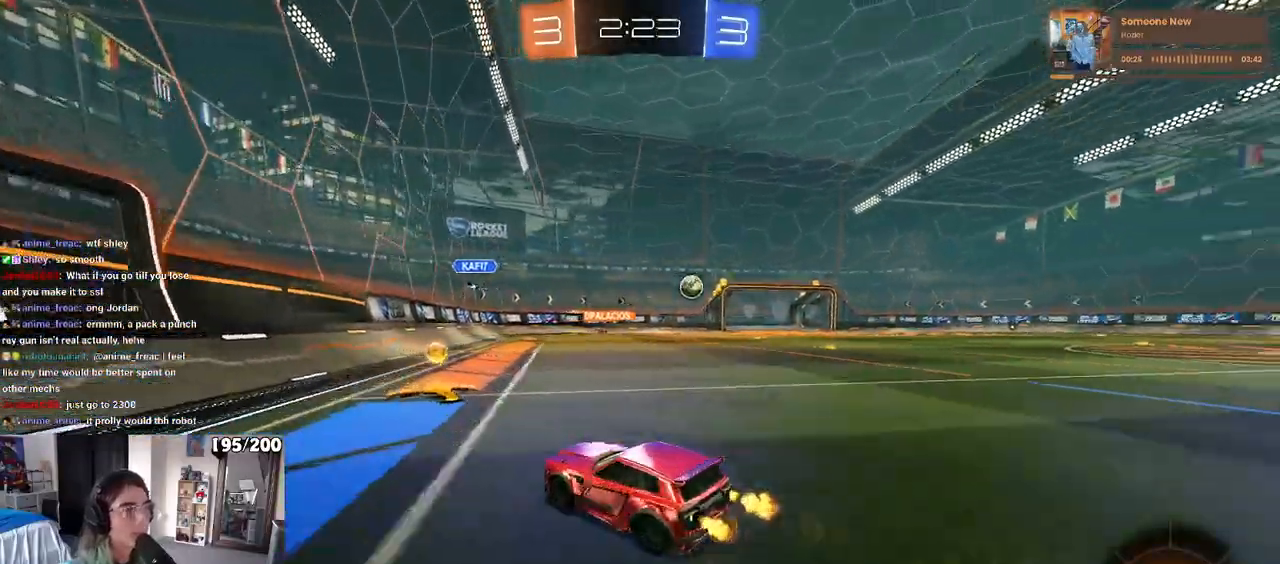
{"buttons": ["R1", "R2"], "left_stick": "center", "right_stick": "center", "events": [[67, "SQUARE", "down"], [217, "R1", "down"], [217, "SQUARE", "up"], [433, "left_stick", "center"]]}
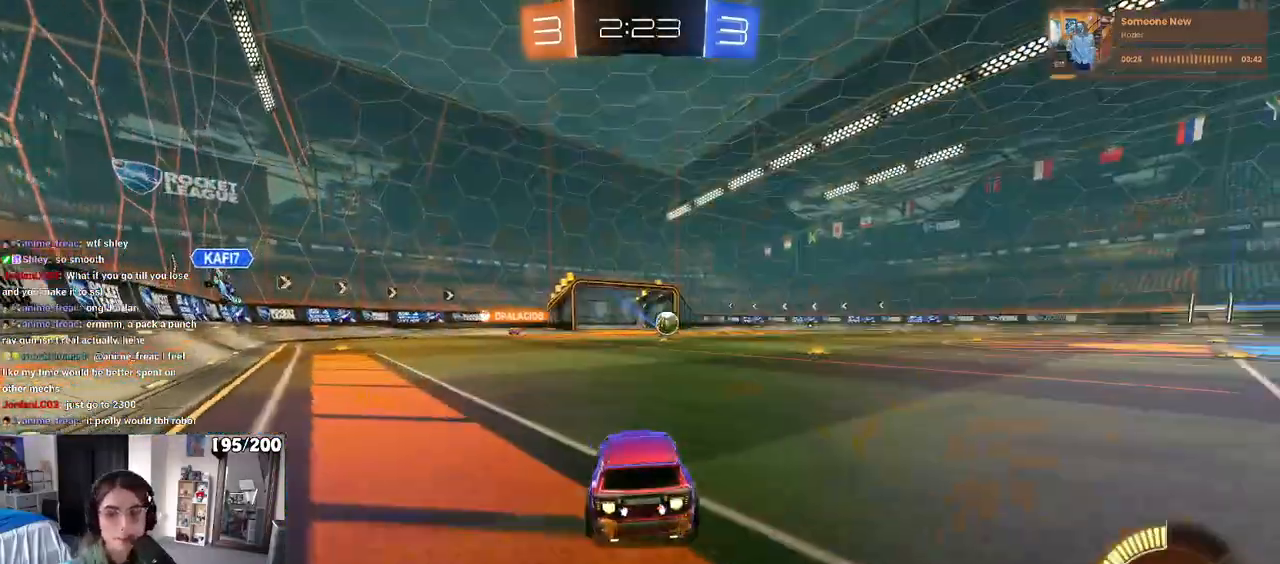
{"buttons": ["R2"], "left_stick": "center", "right_stick": "center", "events": [[167, "left_stick", "right"], [217, "left_stick", "center"], [367, "R1", "up"]]}
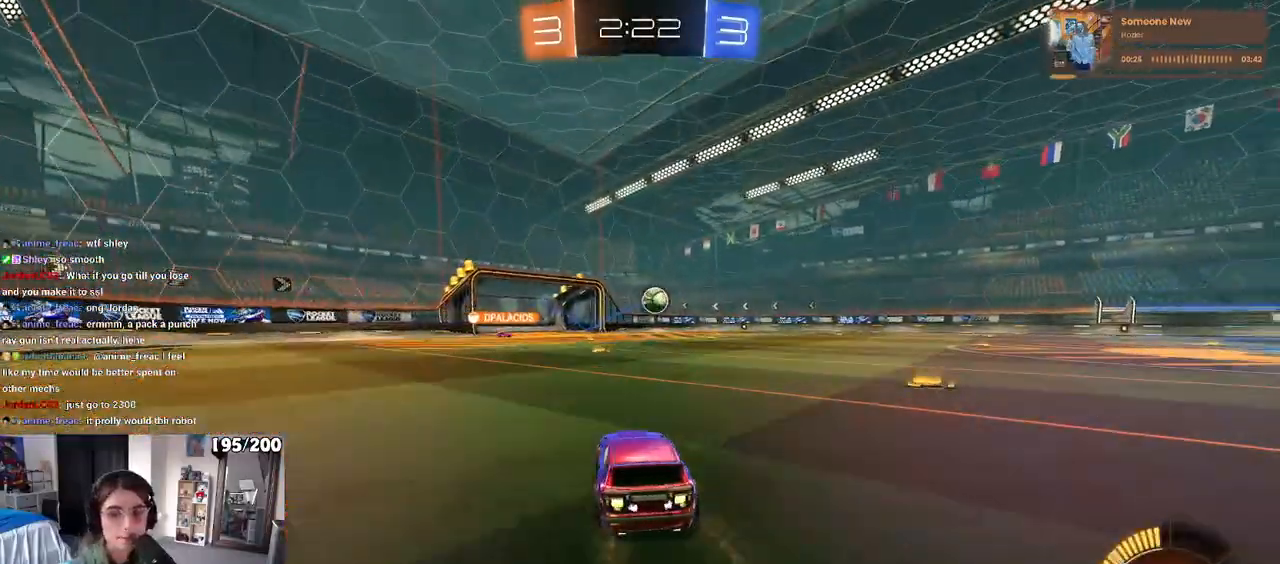
{"buttons": ["R2"], "left_stick": "center", "right_stick": "center", "events": []}